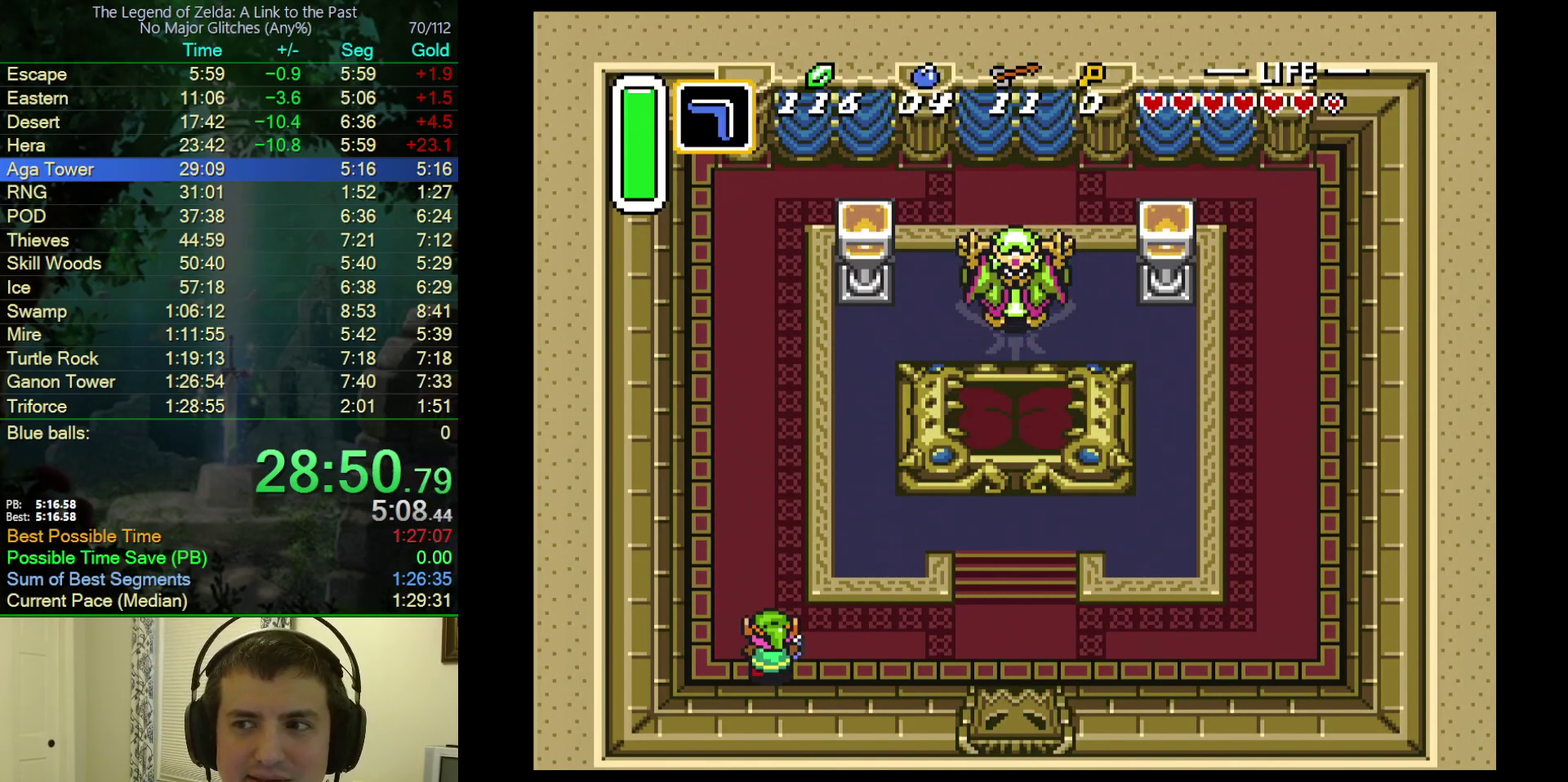
Gameplay with a controller (Nintendo layout); each line is a JSON object with the inputs held at the frame after it. "events" lists button and stick changes between this image and that frame as [ms after this image, input, new state], when the widget could be followed in between. Not read: L3 R3.
{"buttons": ["A", "Y"], "events": [[83, "Y", "up"], [100, "B", "down"], [183, "Y", "down"], [200, "B", "up"], [300, "Y", "up"], [317, "B", "down"], [433, "B", "up"], [433, "Y", "down"]]}
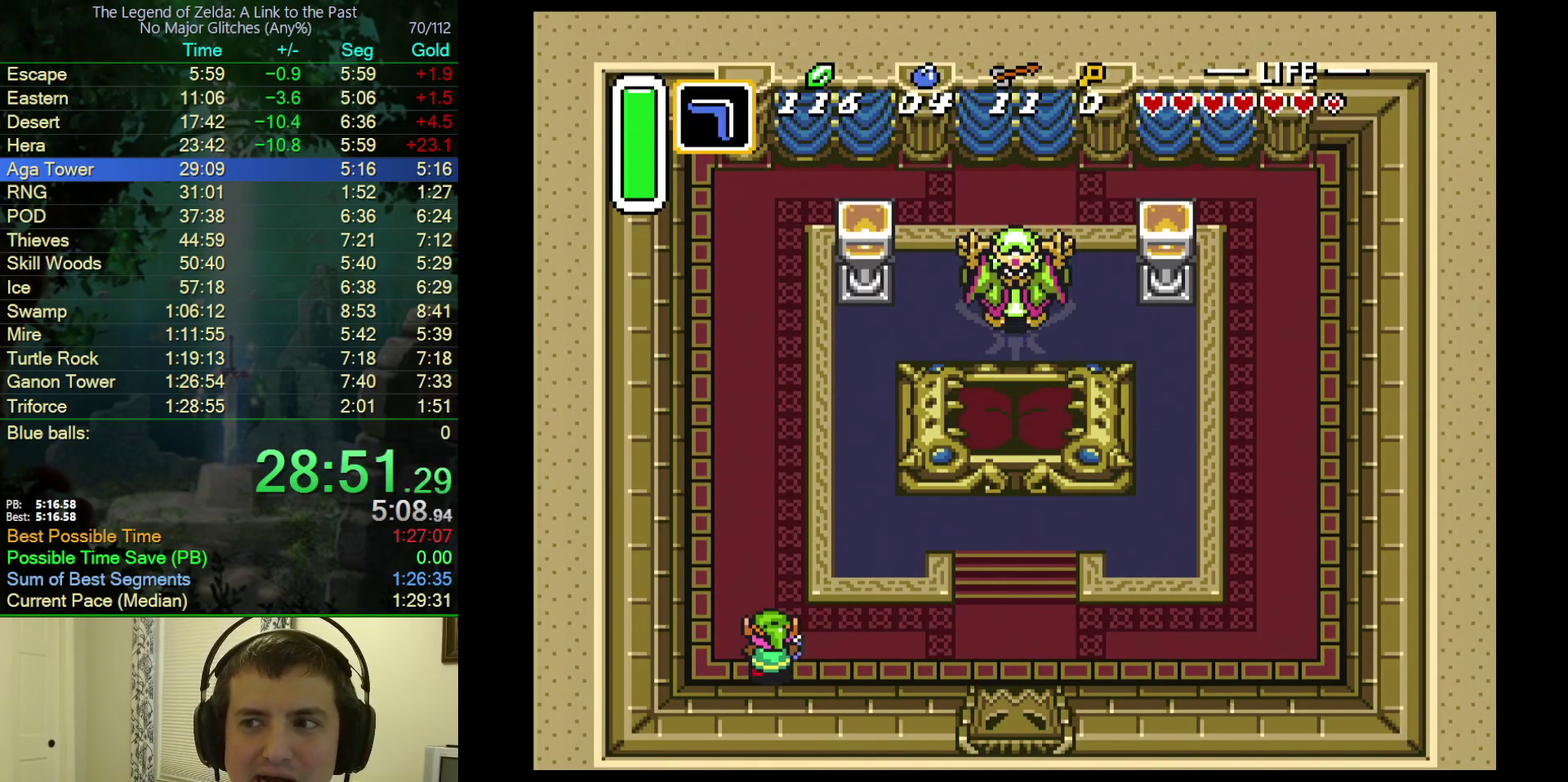
{"buttons": ["A"], "events": [[33, "Y", "up"], [83, "B", "down"], [167, "B", "up"], [167, "Y", "down"], [267, "Y", "up"], [317, "B", "down"], [383, "B", "up"], [417, "Y", "down"], [483, "Y", "up"]]}
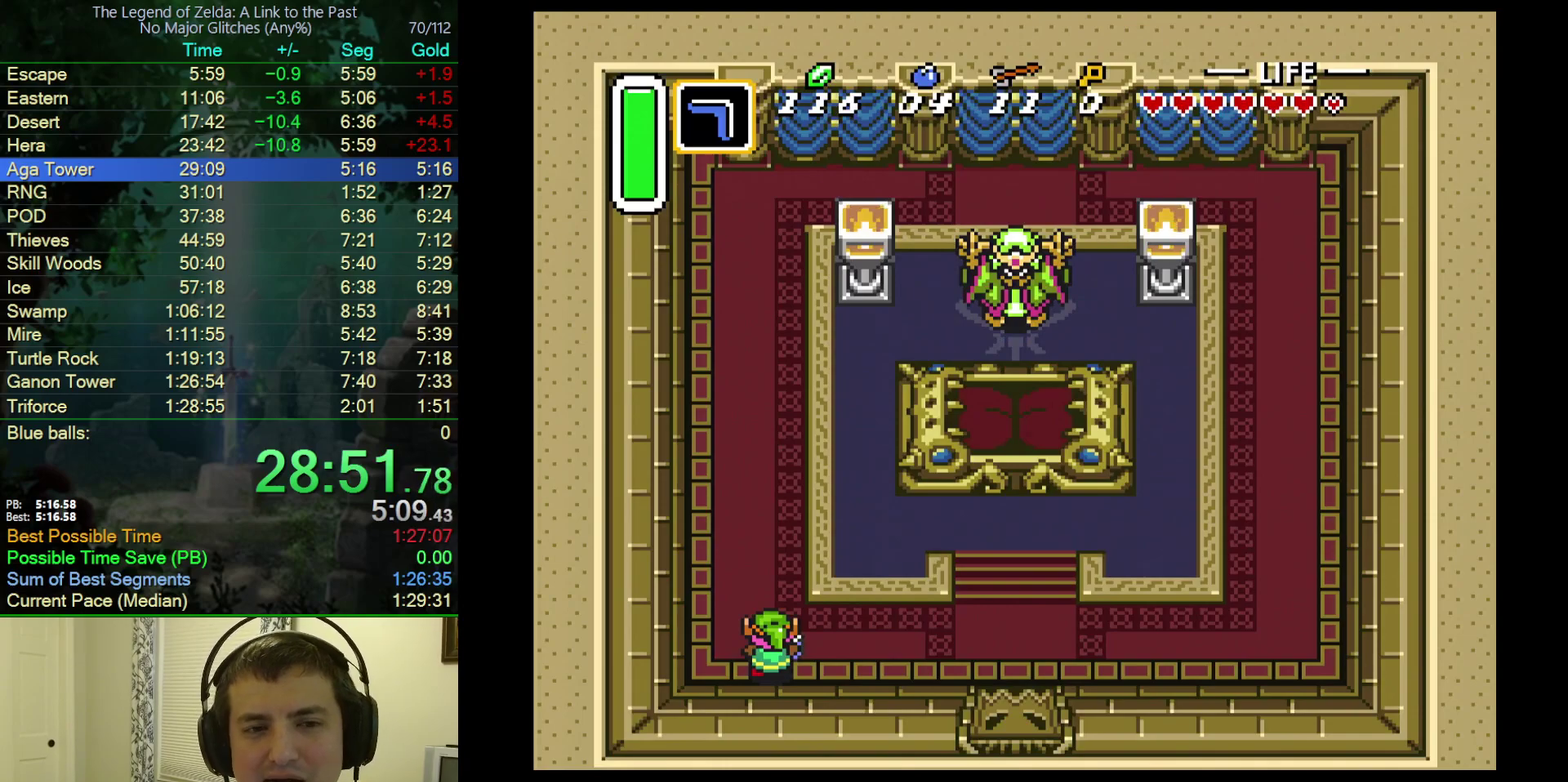
{"buttons": ["A", "Y"], "events": [[133, "Y", "down"]]}
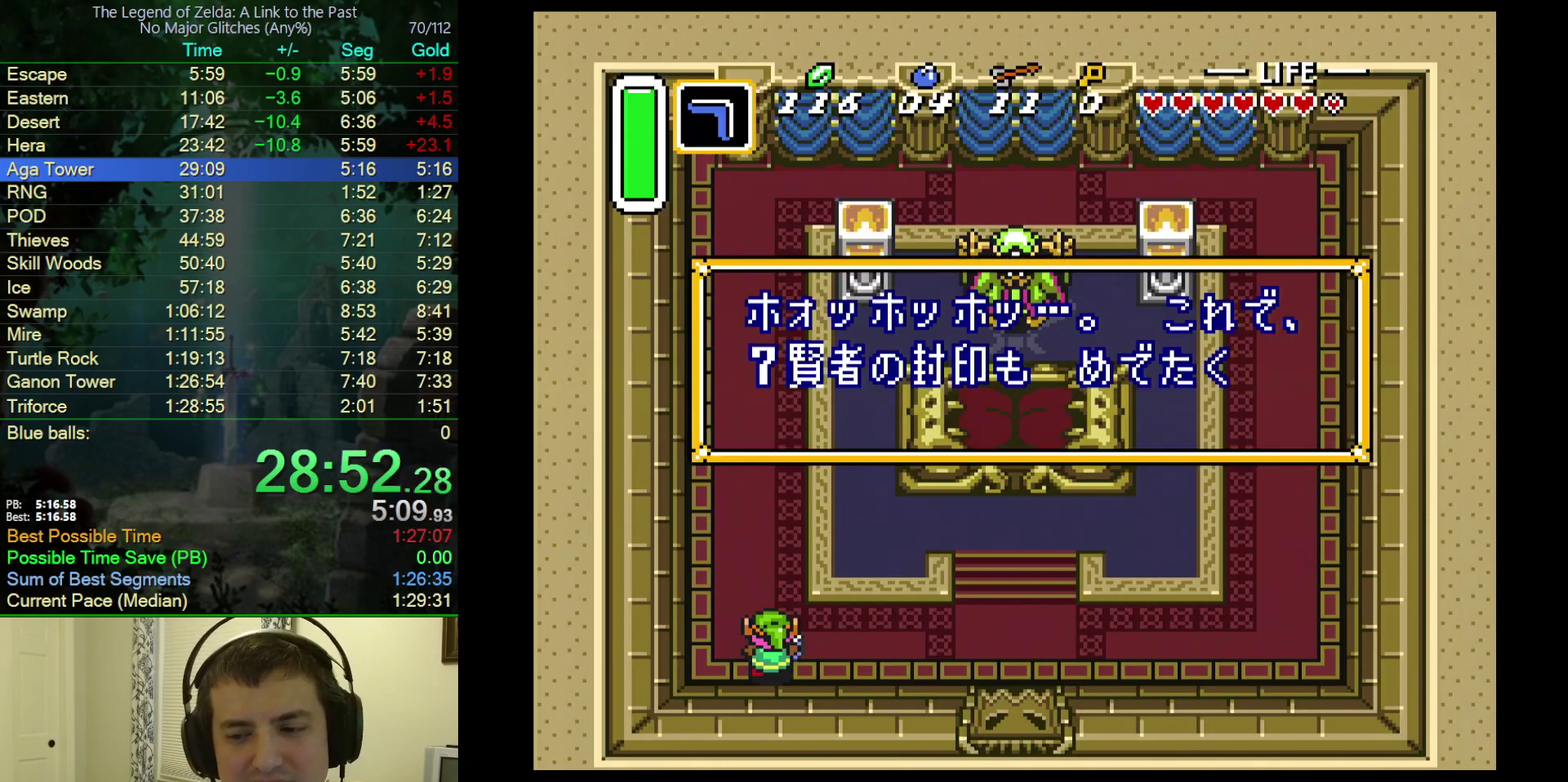
{"buttons": ["A"], "events": [[50, "Y", "up"], [83, "B", "down"], [167, "B", "up"], [167, "Y", "down"], [233, "Y", "up"], [283, "B", "down"], [350, "B", "up"], [350, "Y", "down"], [433, "Y", "up"]]}
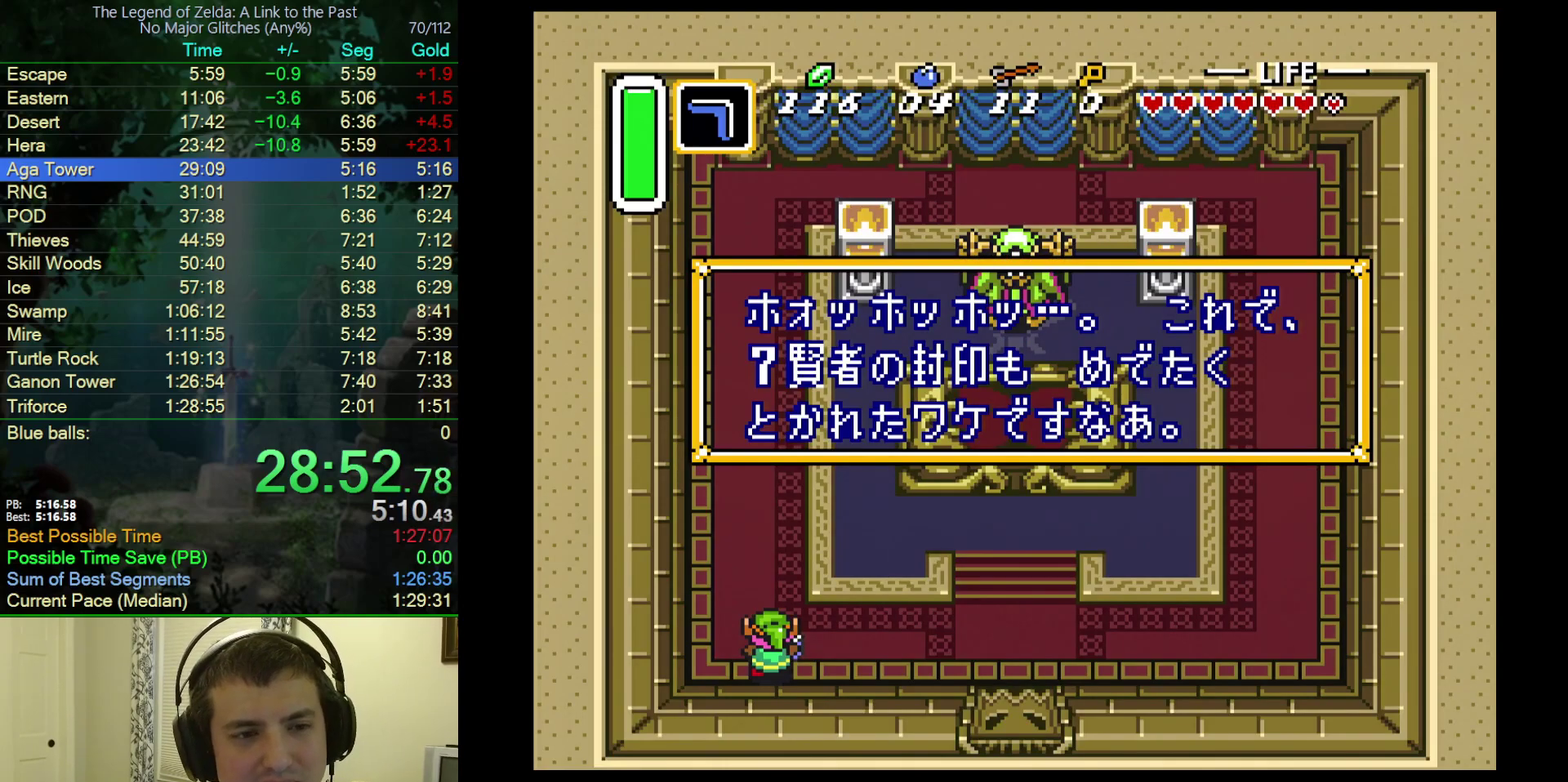
{"buttons": ["A", "B"], "events": [[17, "Y", "down"], [150, "B", "down"], [150, "Y", "up"], [333, "B", "up"], [400, "B", "down"]]}
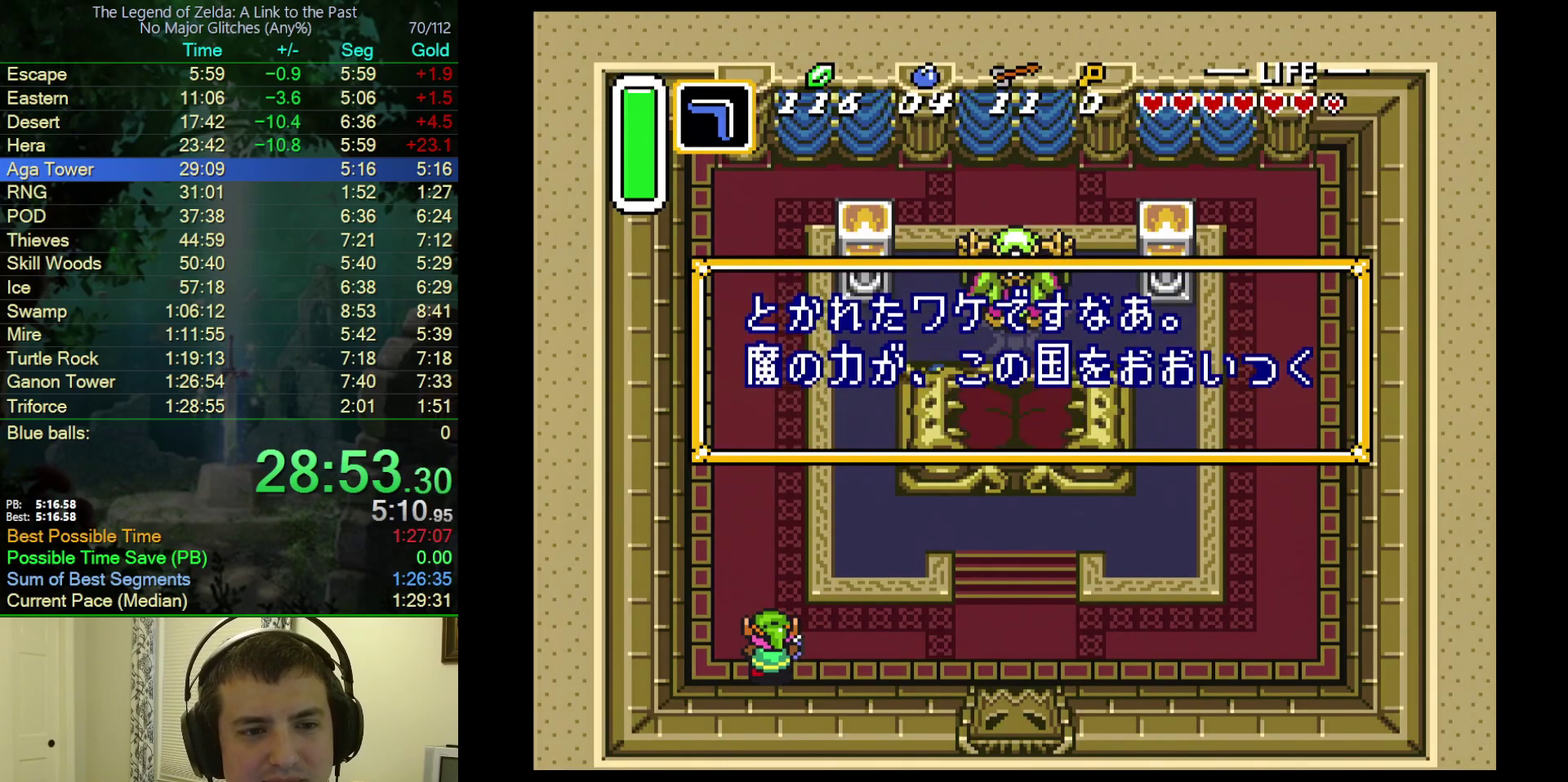
{"buttons": ["A"], "events": [[167, "B", "up"], [167, "Y", "down"], [317, "B", "down"], [317, "Y", "up"], [400, "Y", "down"], [417, "B", "up"], [500, "Y", "up"]]}
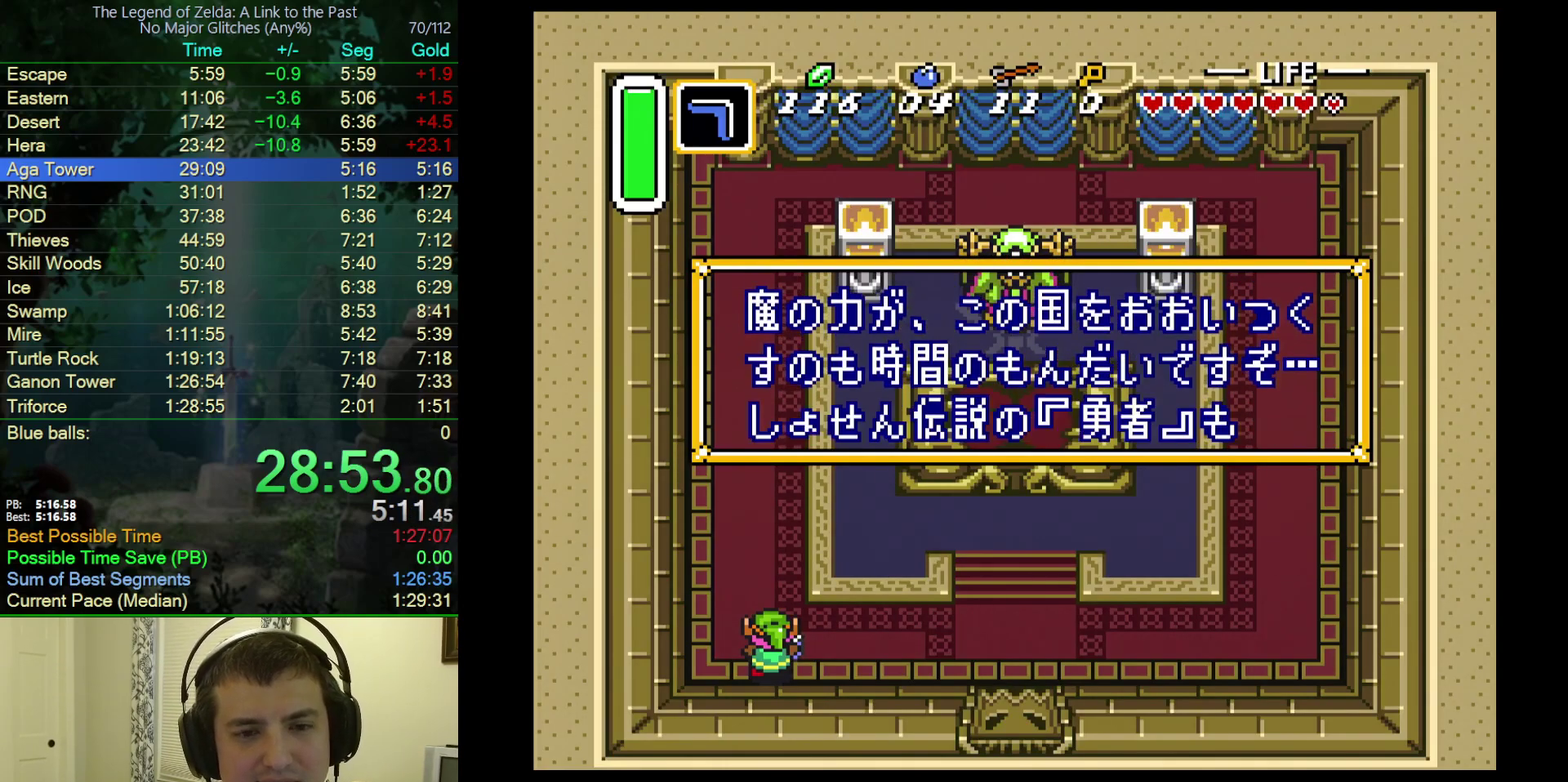
{"buttons": ["A"], "events": [[33, "B", "down"], [100, "Y", "down"], [117, "B", "up"], [200, "Y", "up"], [217, "B", "down"], [300, "B", "up"], [300, "Y", "down"], [433, "Y", "up"]]}
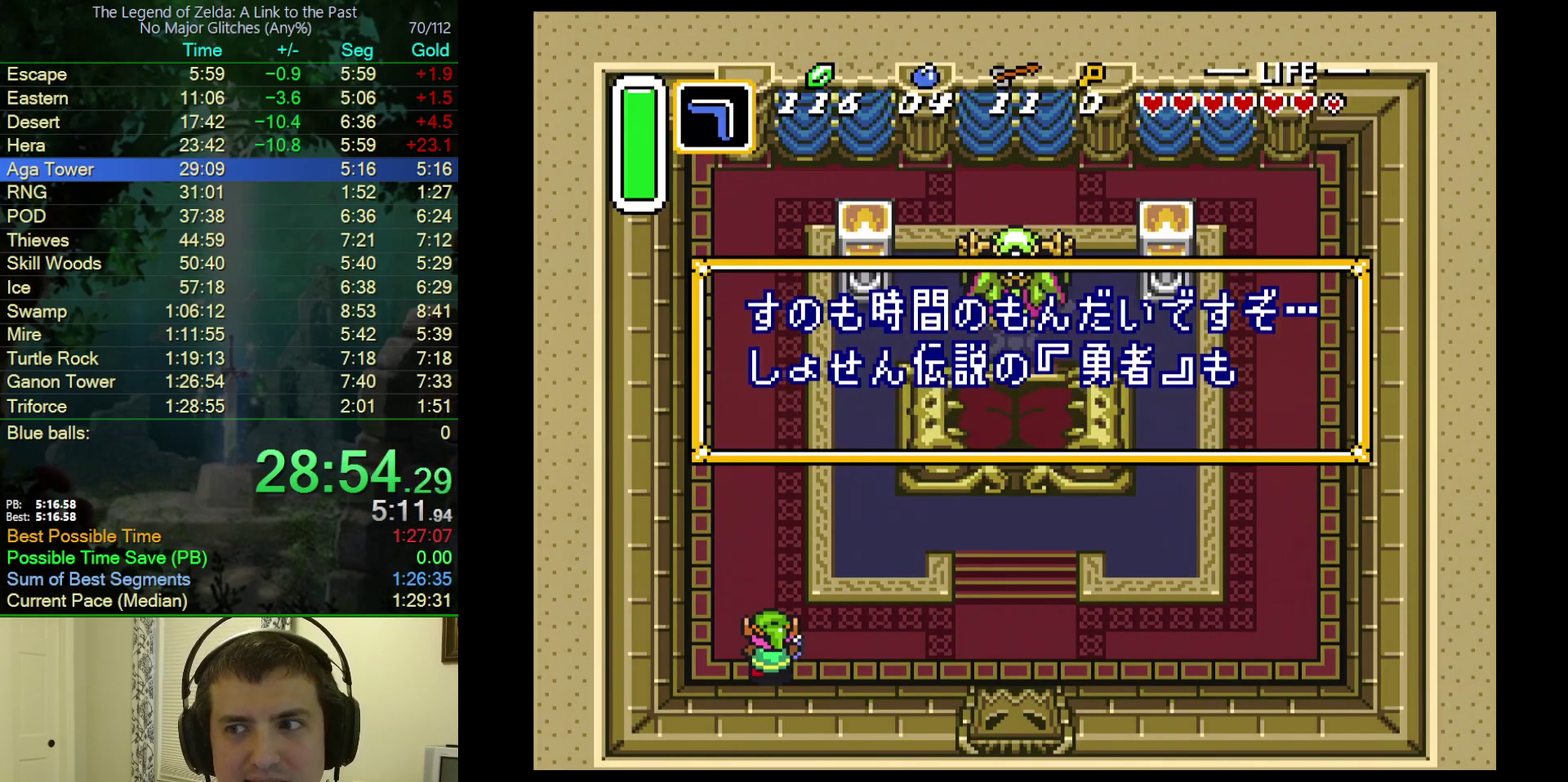
{"buttons": ["A", "B"], "events": [[117, "Y", "down"], [183, "Y", "up"], [200, "B", "down"], [400, "B", "up"], [400, "Y", "down"], [450, "B", "down"], [450, "Y", "up"]]}
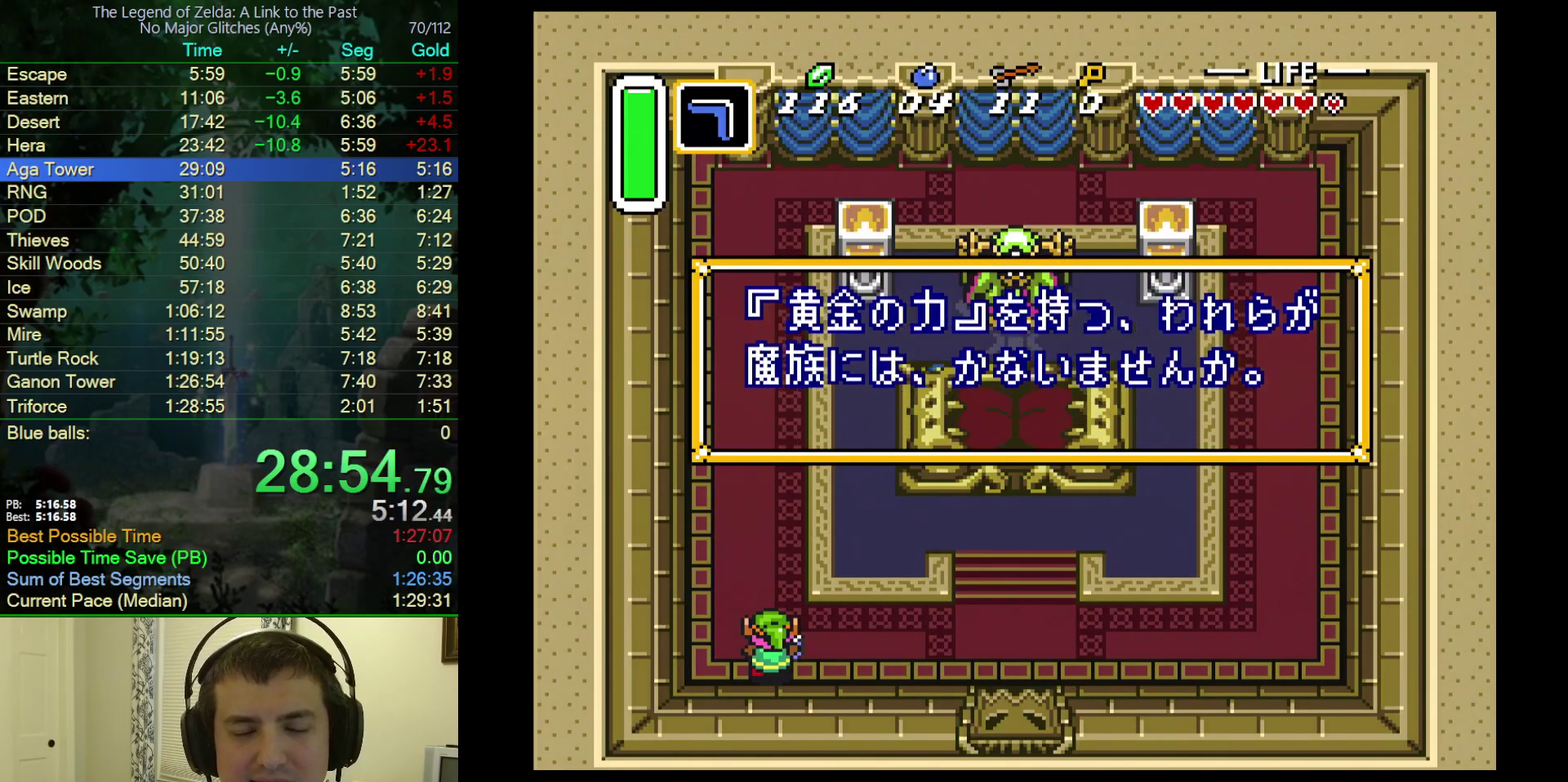
{"buttons": ["A", "Y"], "events": [[117, "B", "up"], [167, "B", "down"], [267, "B", "up"], [267, "Y", "down"], [383, "Y", "up"], [417, "B", "down"], [500, "B", "up"], [500, "Y", "down"]]}
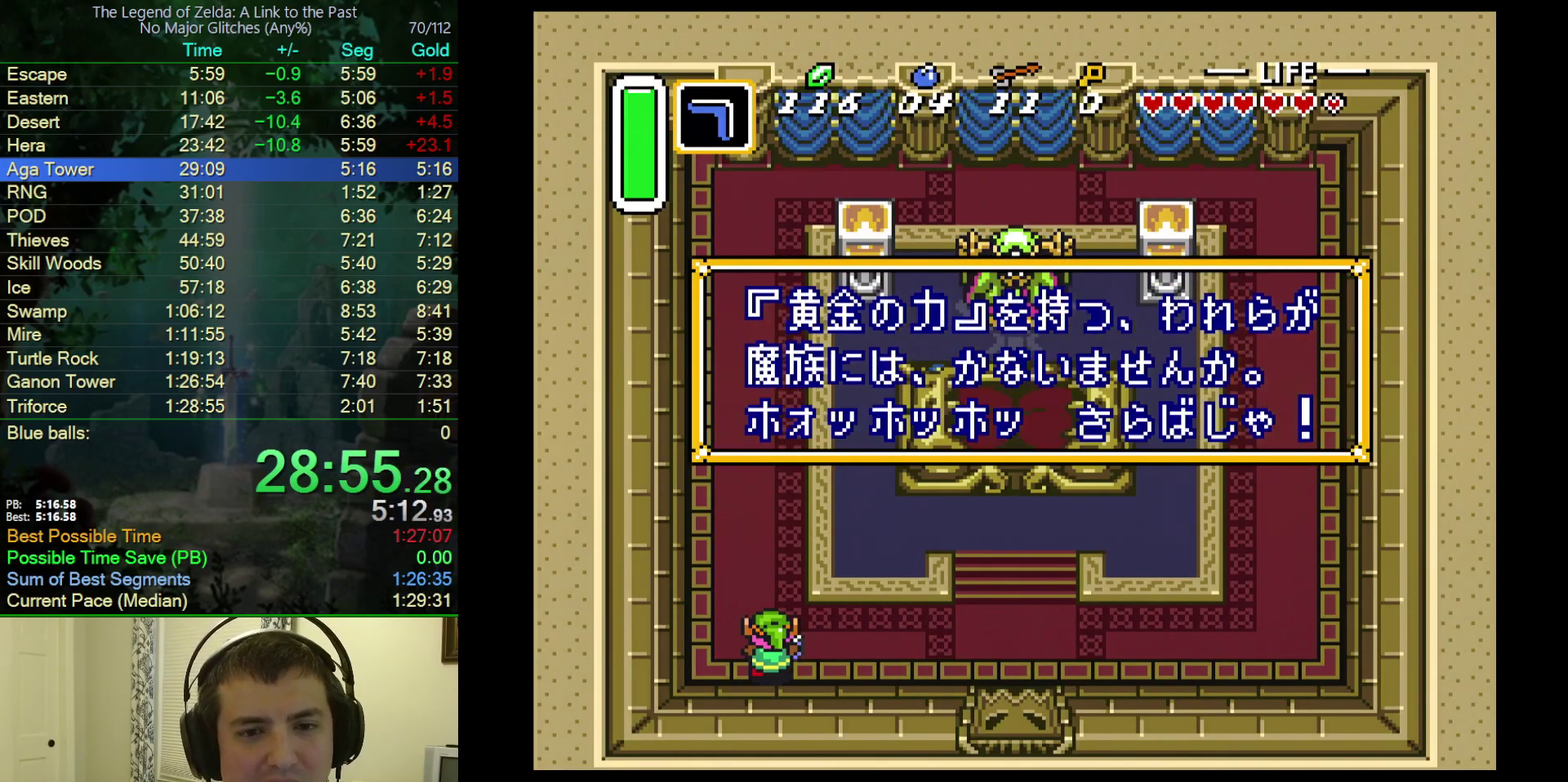
{"buttons": ["A"], "events": [[100, "B", "down"], [100, "Y", "up"], [200, "Y", "down"], [217, "B", "up"], [283, "Y", "up"], [333, "B", "down"], [367, "Y", "down"], [383, "B", "up"], [467, "Y", "up"]]}
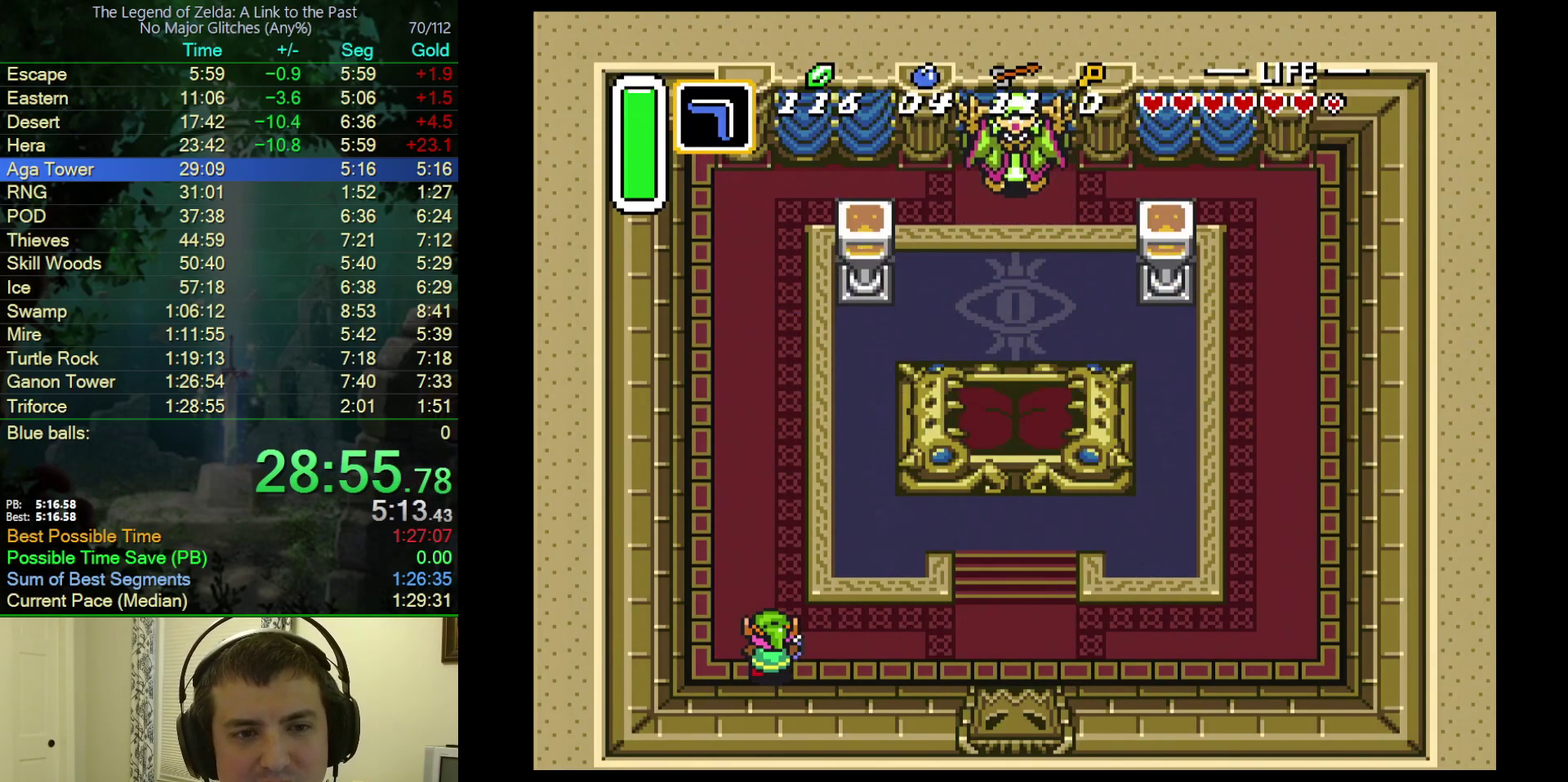
{"buttons": ["A"], "events": [[17, "B", "down"], [83, "B", "up"], [83, "Y", "down"], [133, "Y", "up"]]}
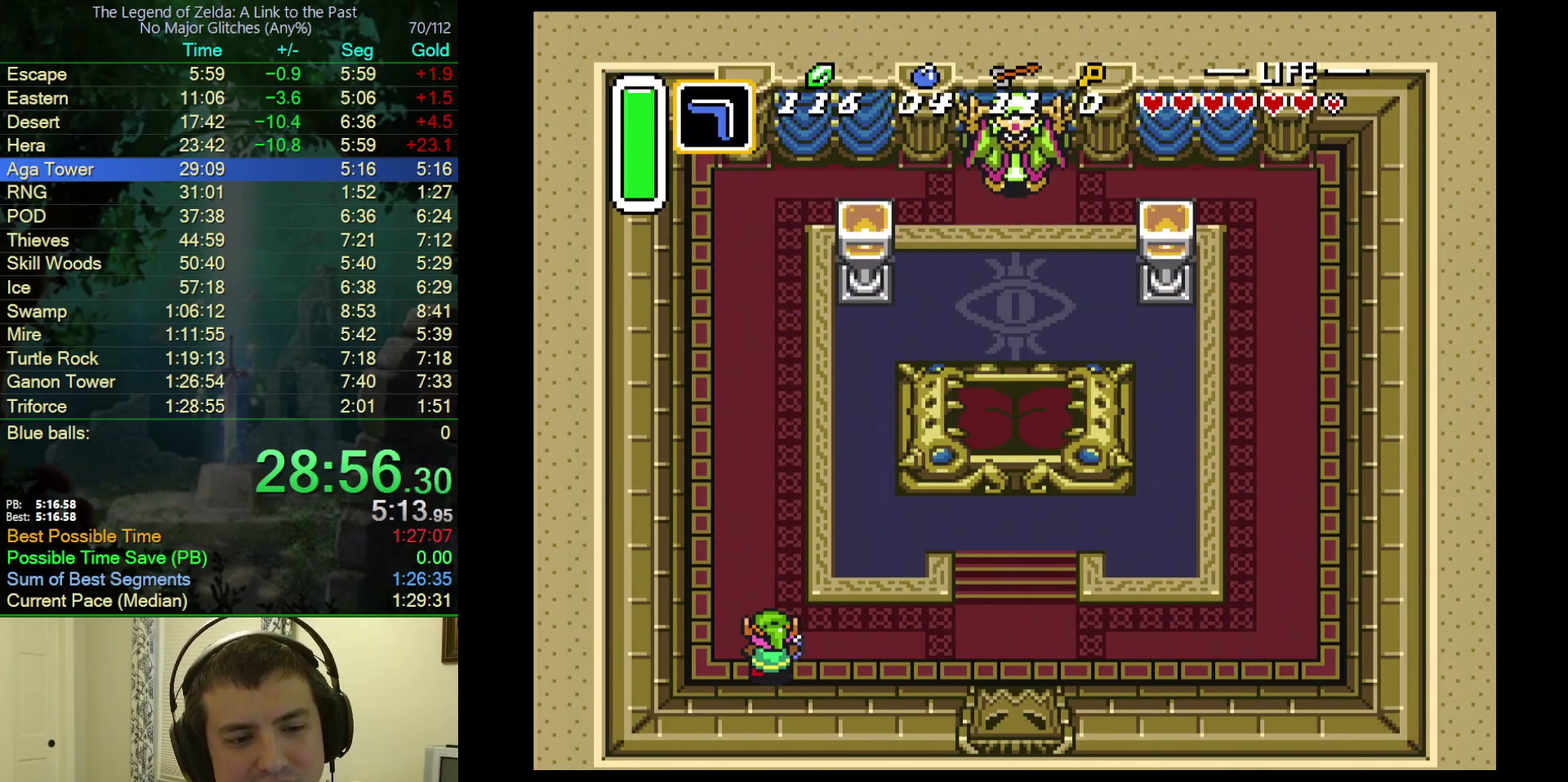
{"buttons": ["A"], "events": []}
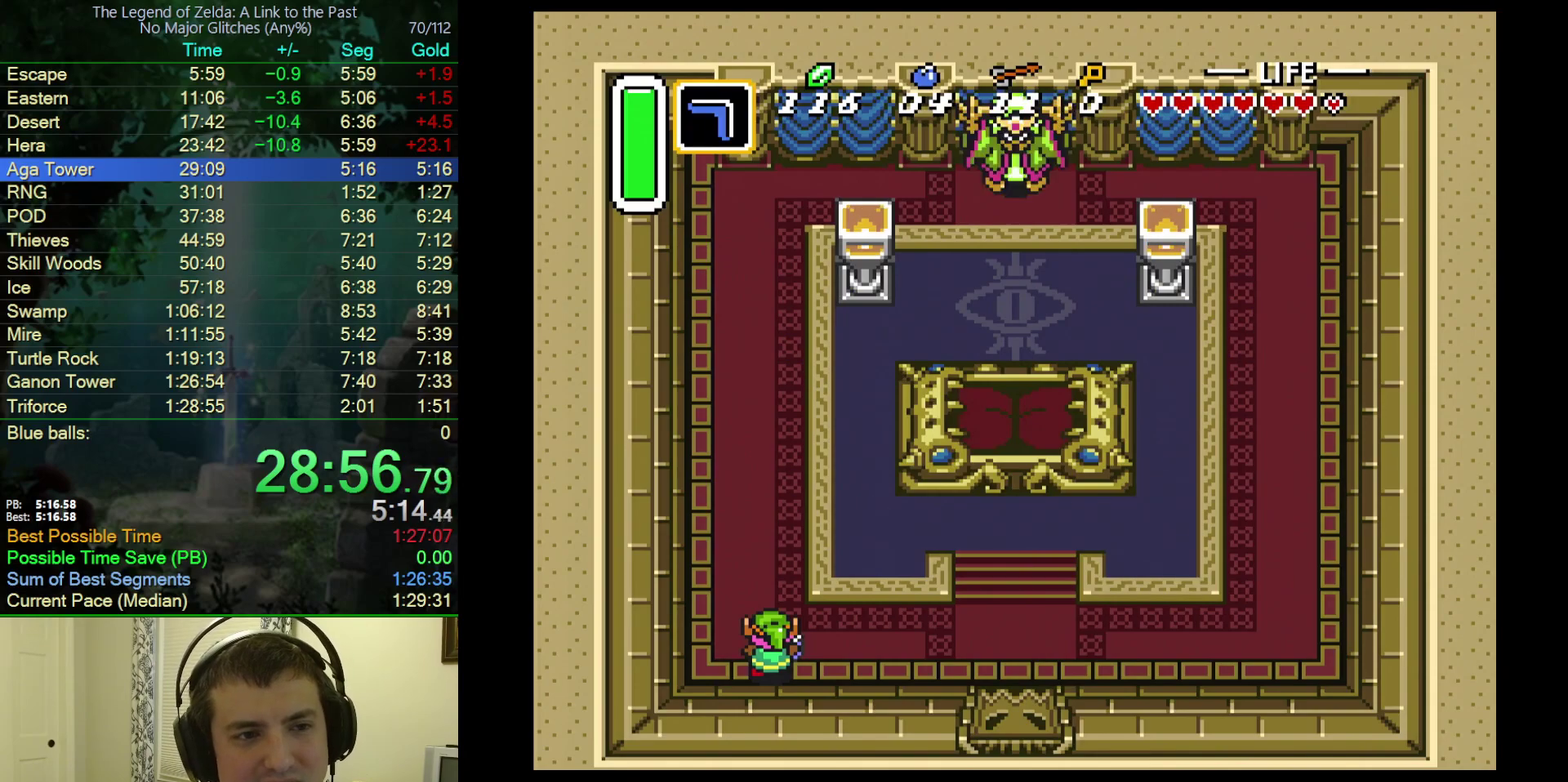
{"buttons": ["A"], "events": []}
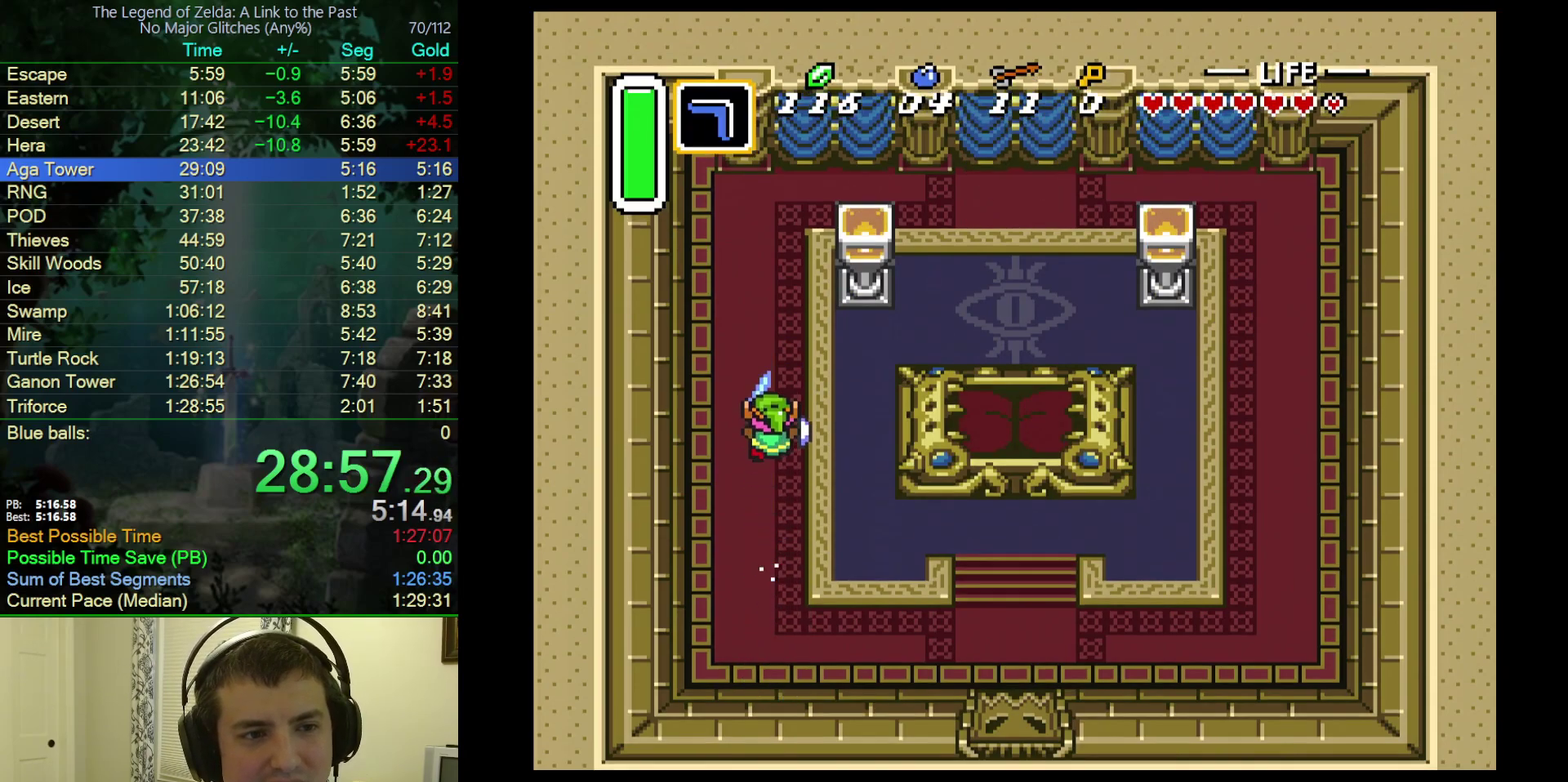
{"buttons": ["DPAD_RIGHT"], "events": [[300, "DPAD_RIGHT", "down"], [333, "A", "up"]]}
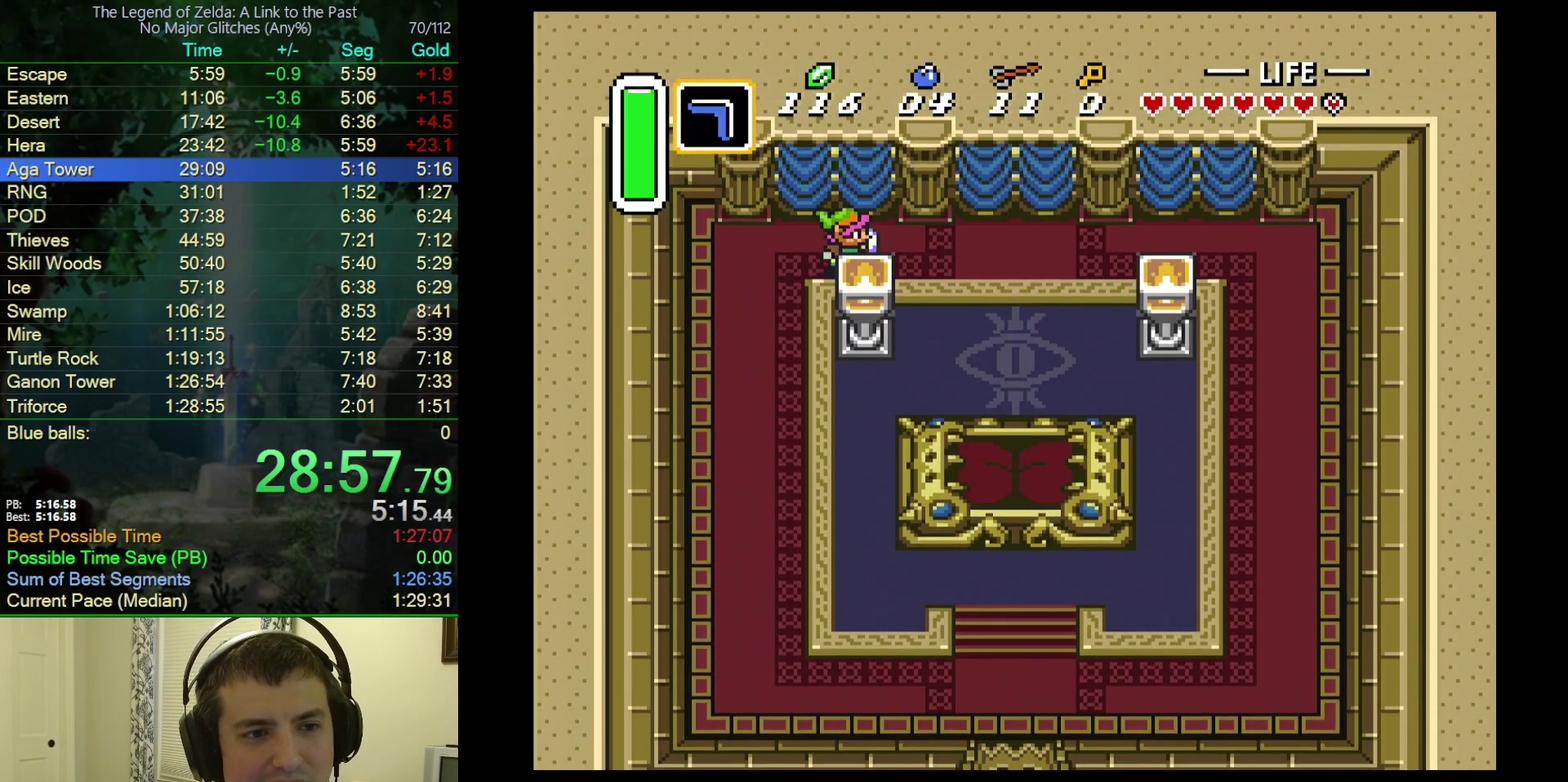
{"buttons": ["DPAD_UP"], "events": [[450, "DPAD_UP", "down"], [500, "DPAD_RIGHT", "up"]]}
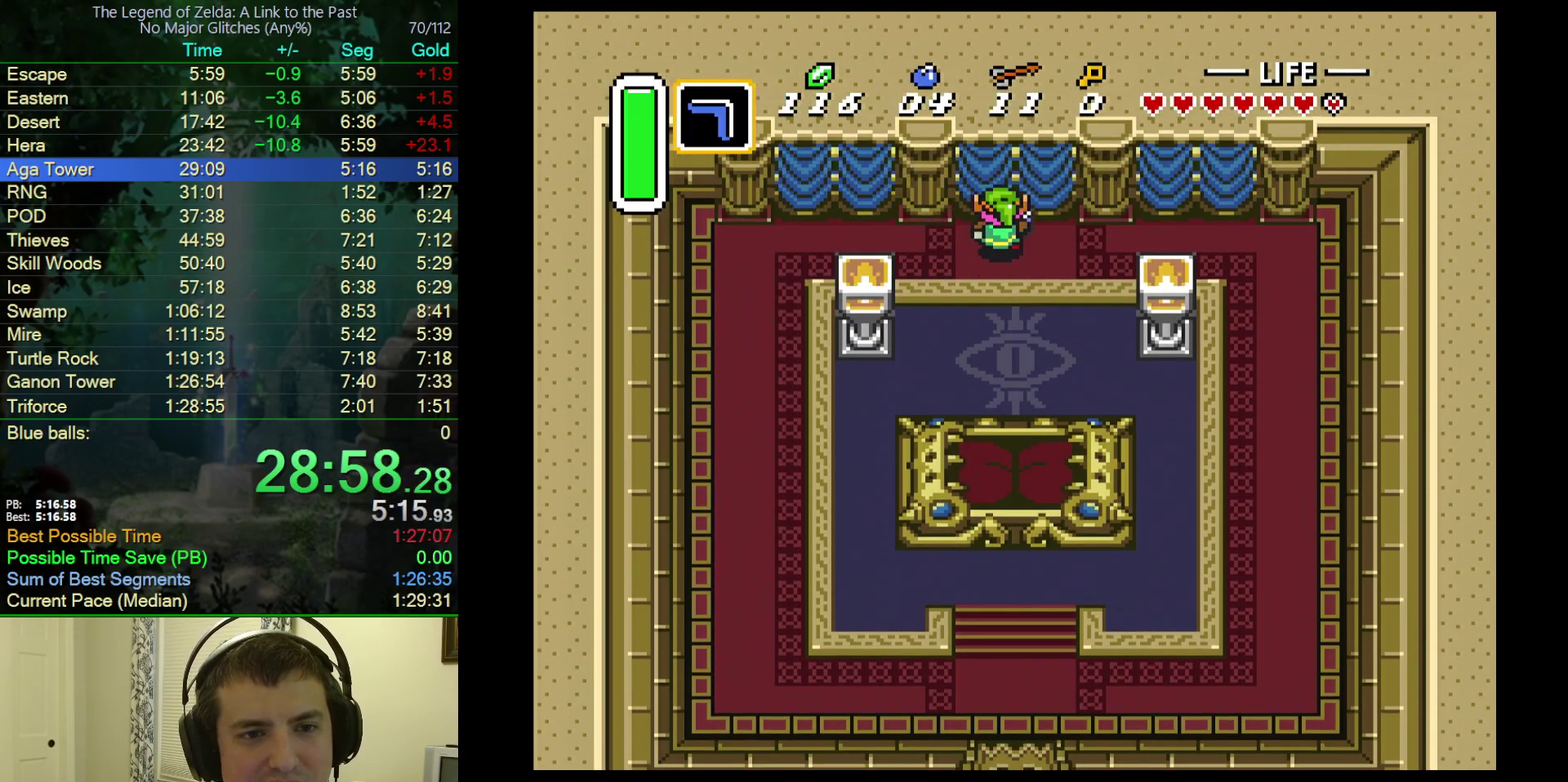
{"buttons": ["DPAD_UP"], "events": [[67, "B", "down"], [217, "B", "up"]]}
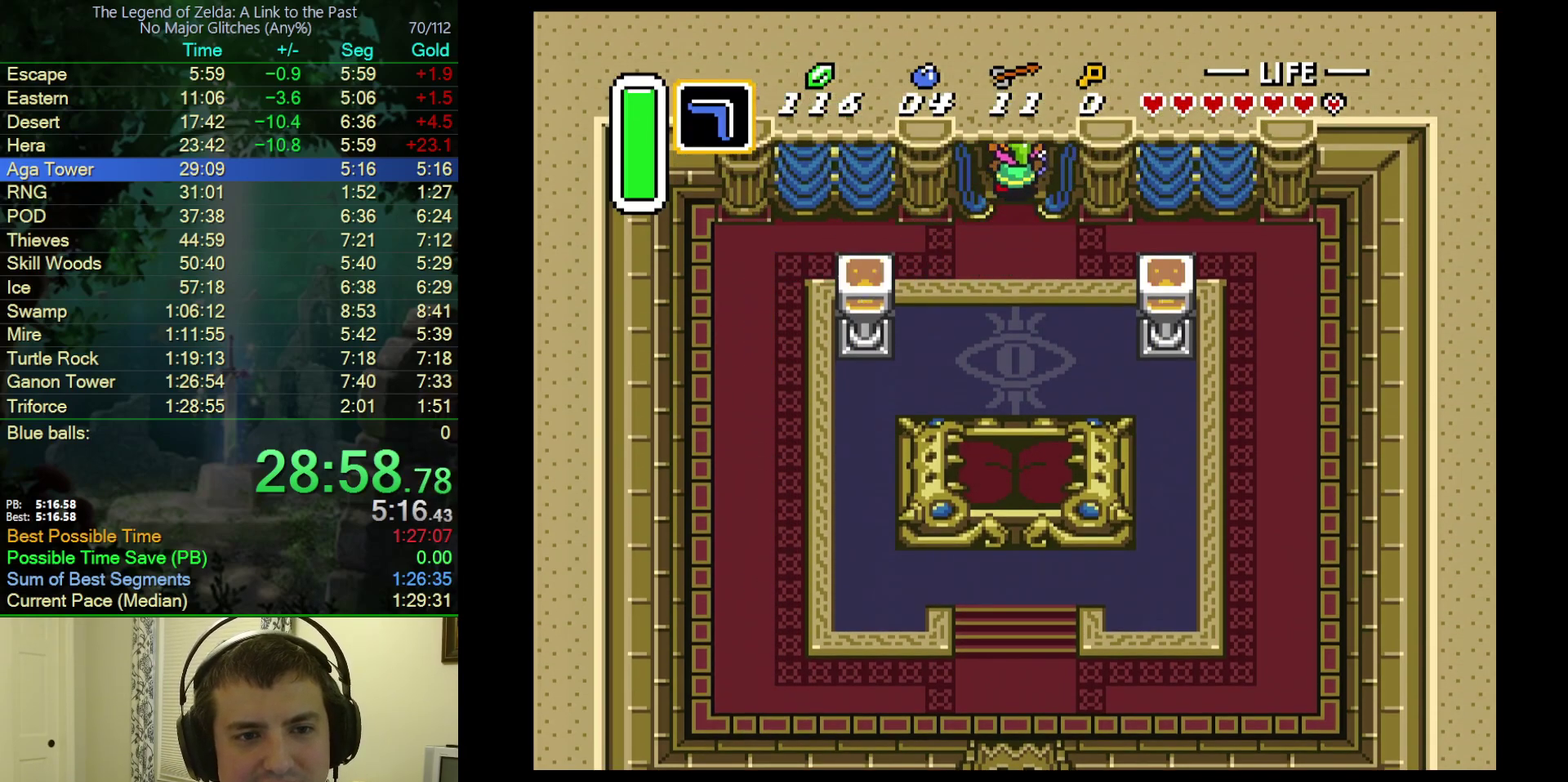
{"buttons": ["DPAD_UP"], "events": []}
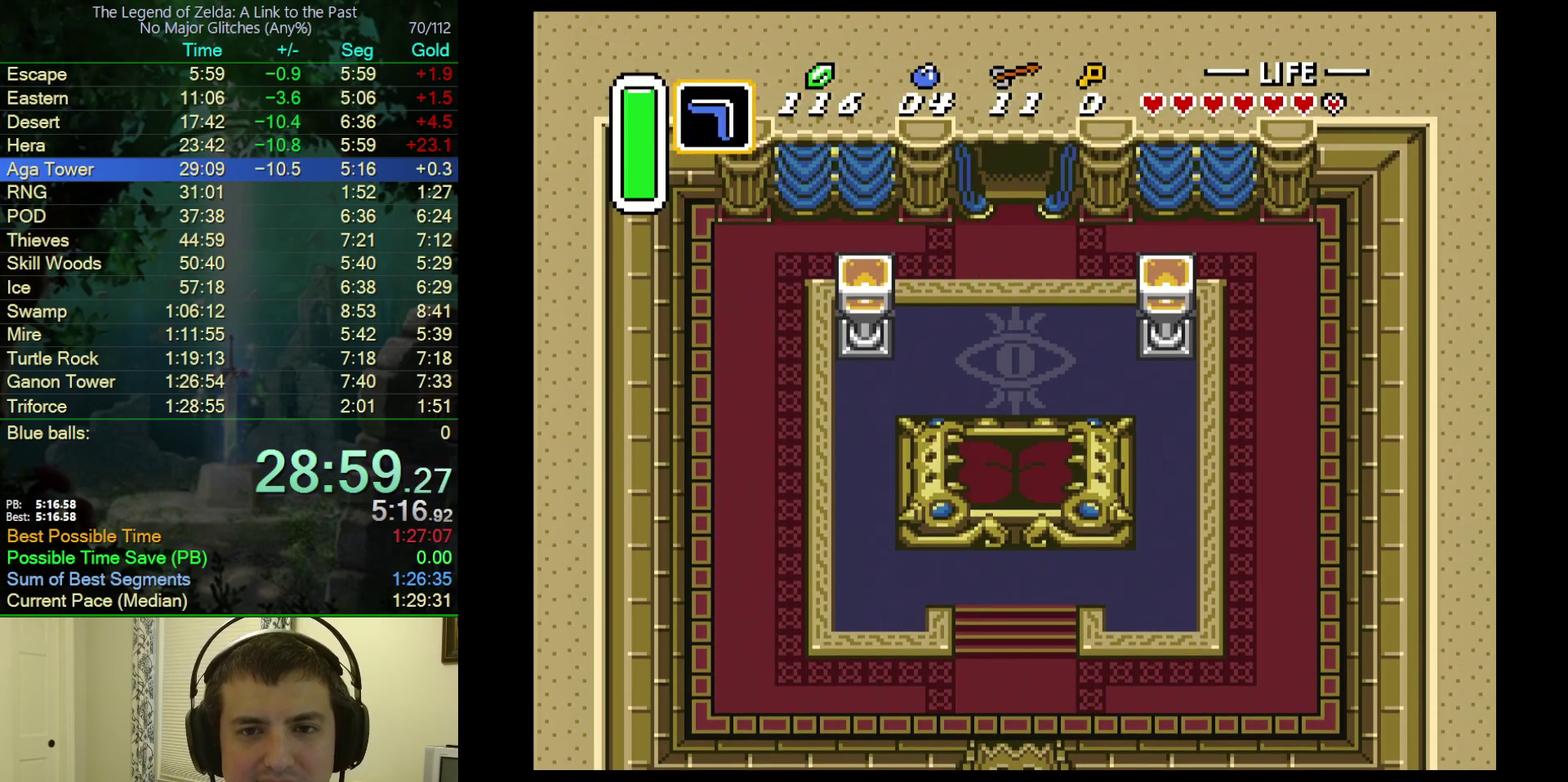
{"buttons": ["DPAD_UP"], "events": [[133, "DPAD_UP", "up"], [300, "DPAD_UP", "down"]]}
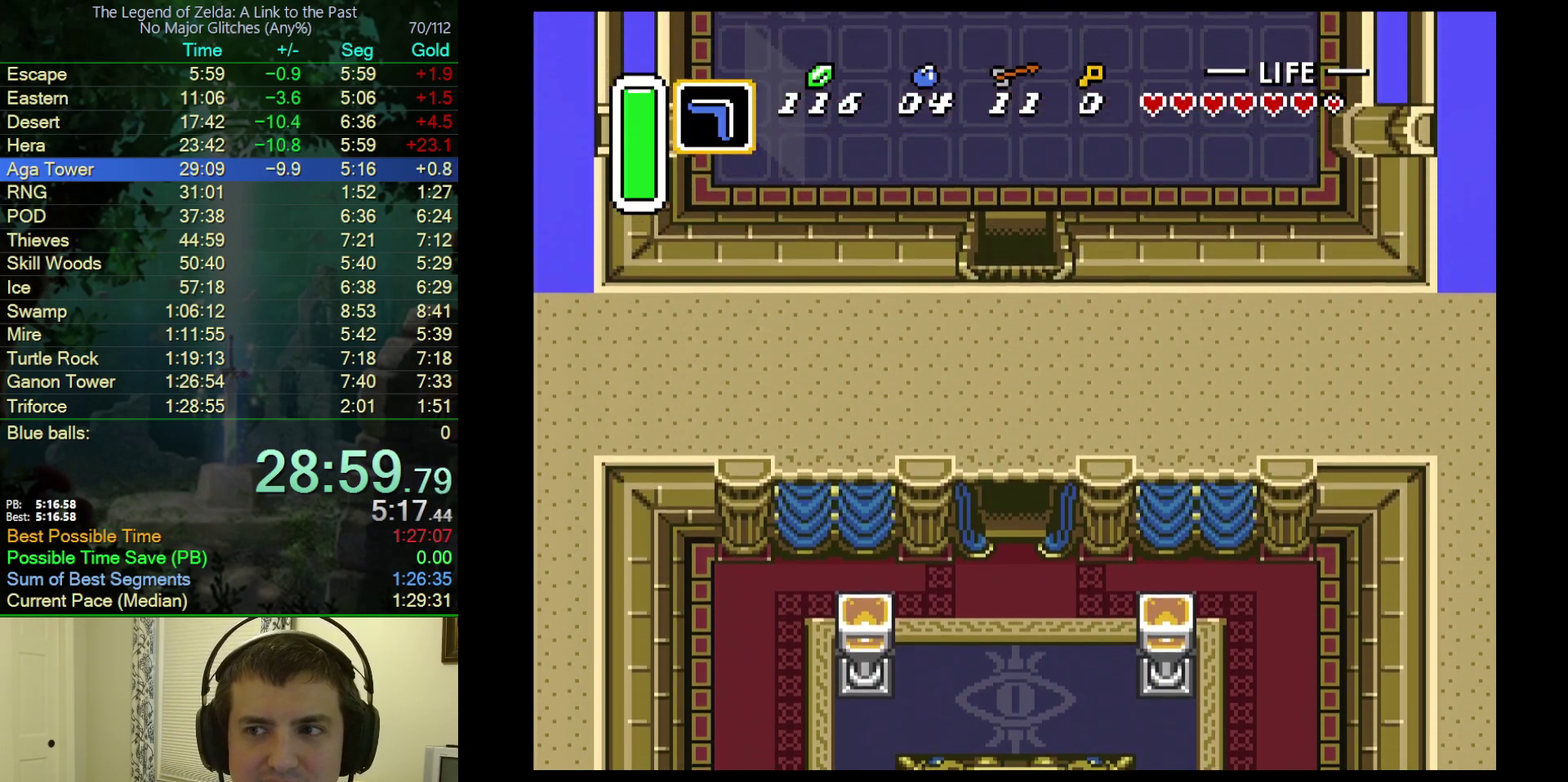
{"buttons": ["DPAD_UP"], "events": []}
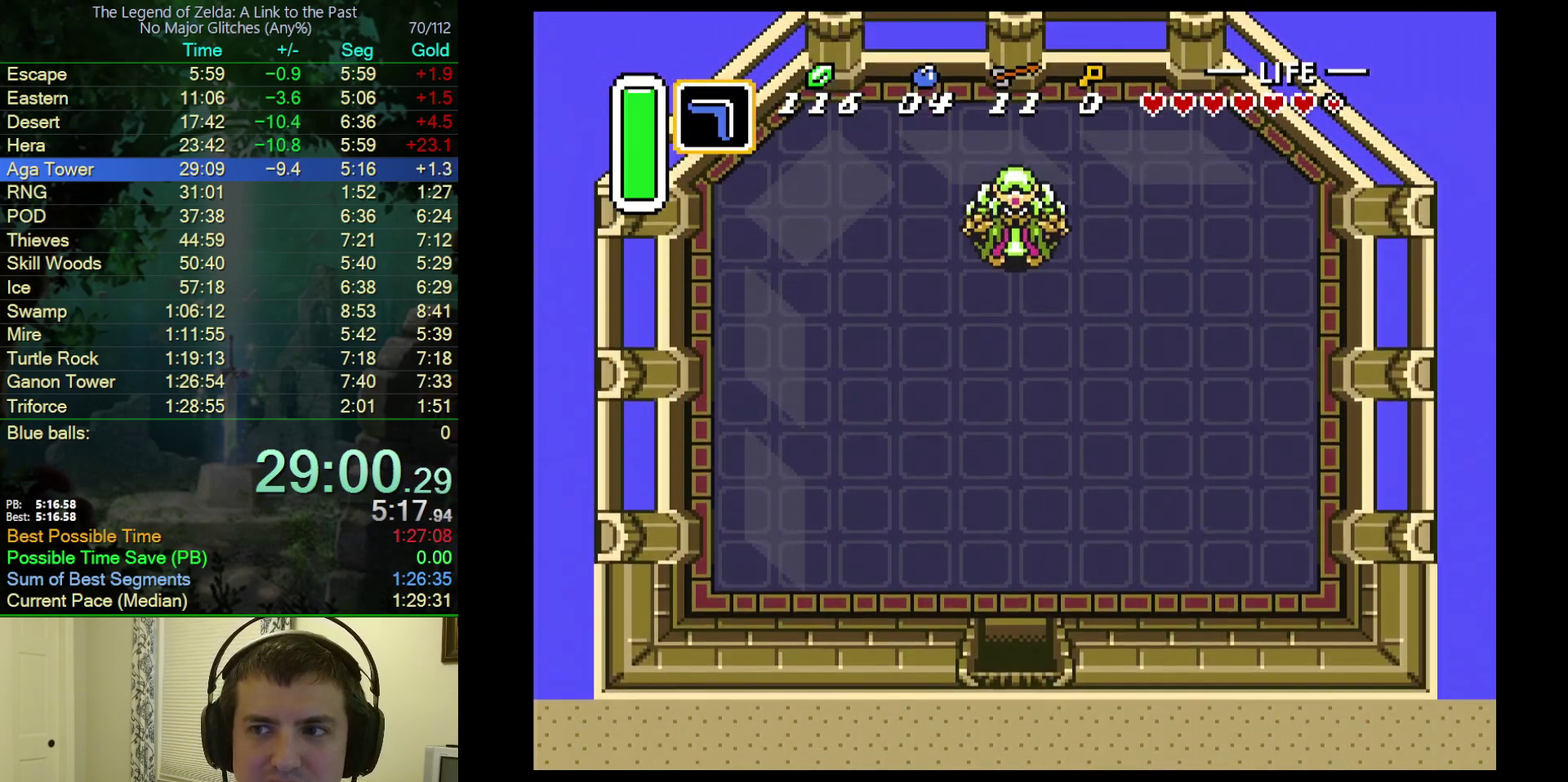
{"buttons": ["DPAD_UP"], "events": []}
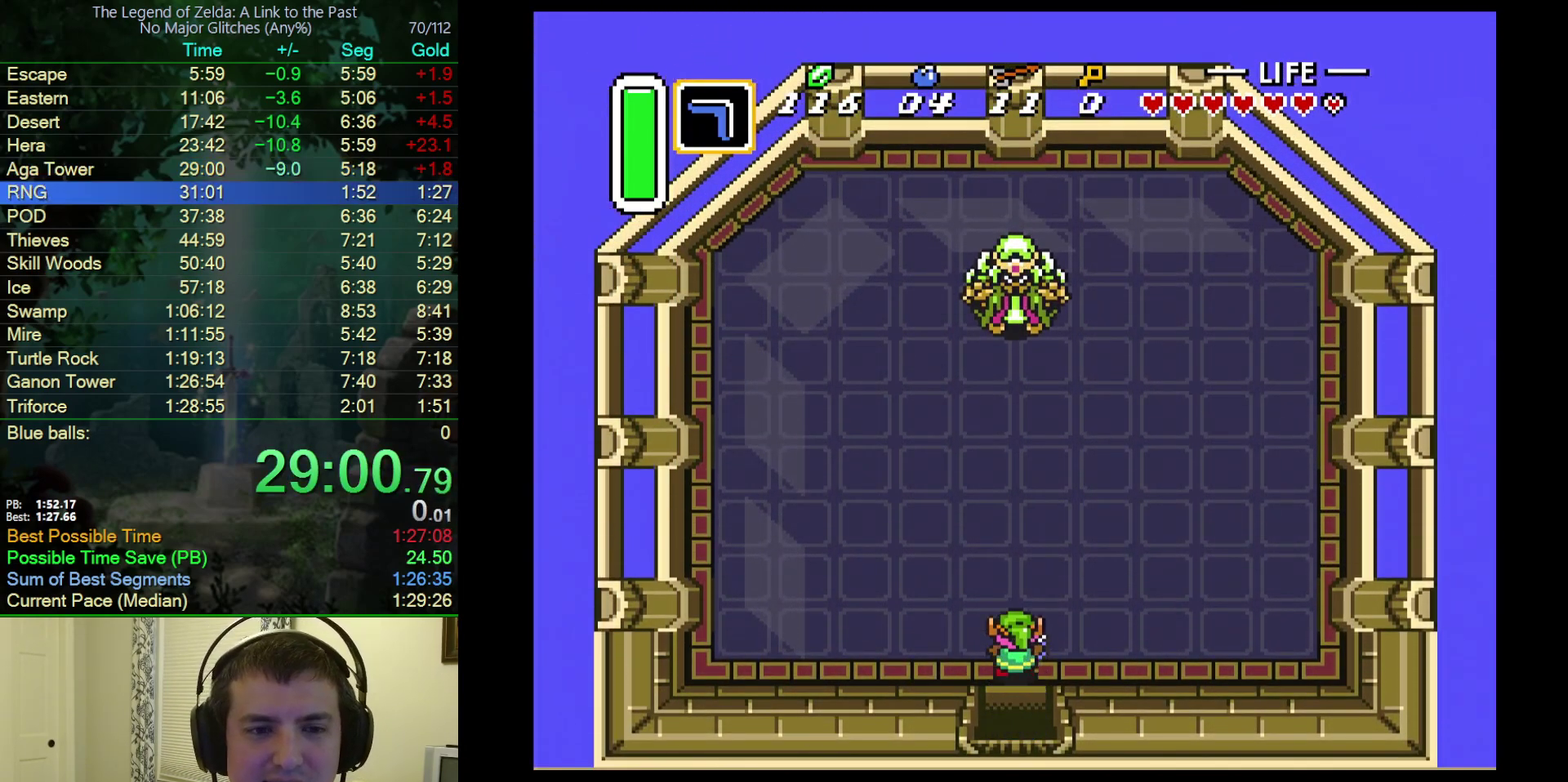
{"buttons": ["B", "DPAD_UP"], "events": [[450, "B", "down"]]}
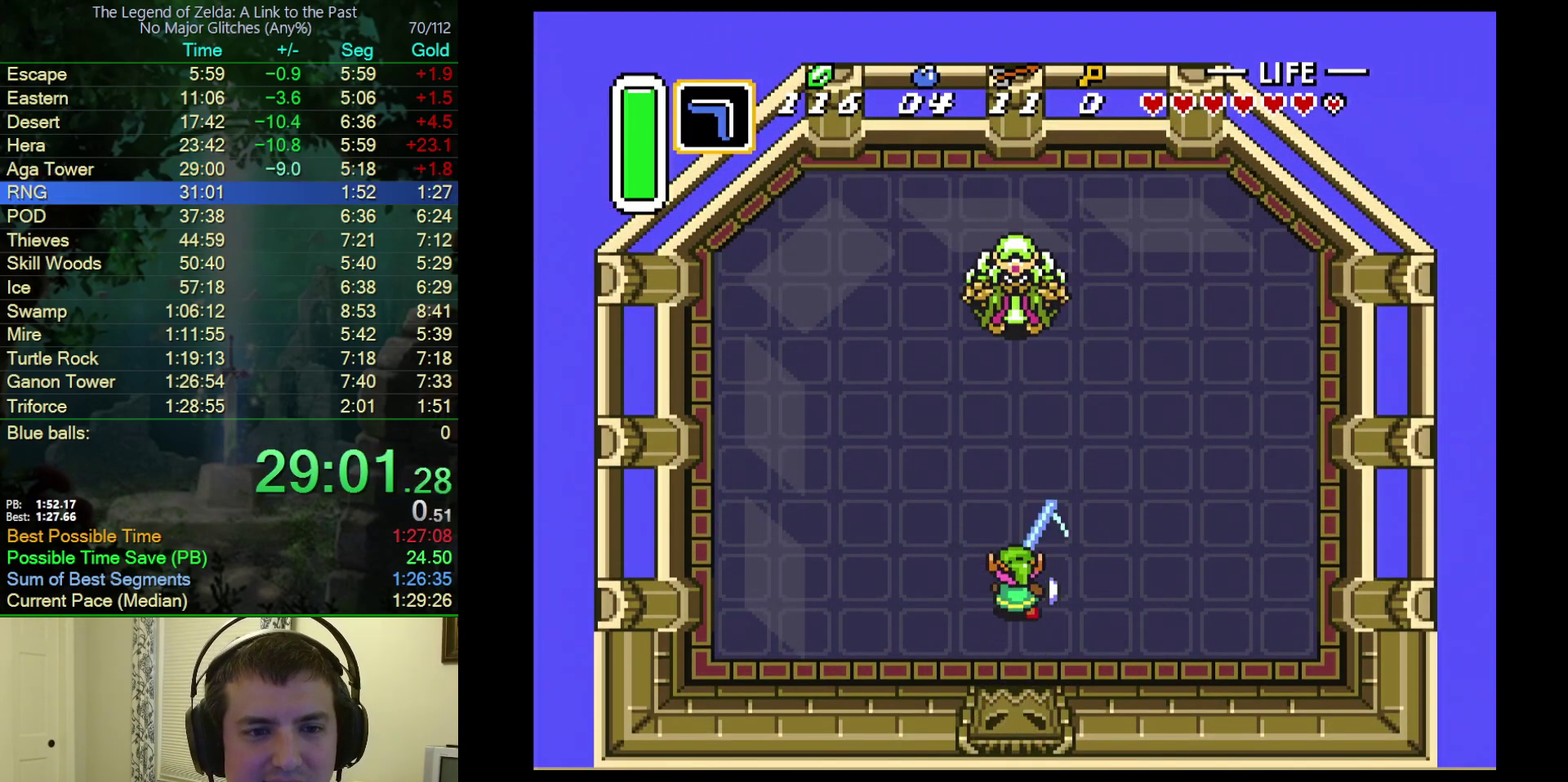
{"buttons": ["DPAD_UP"], "events": [[200, "B", "up"]]}
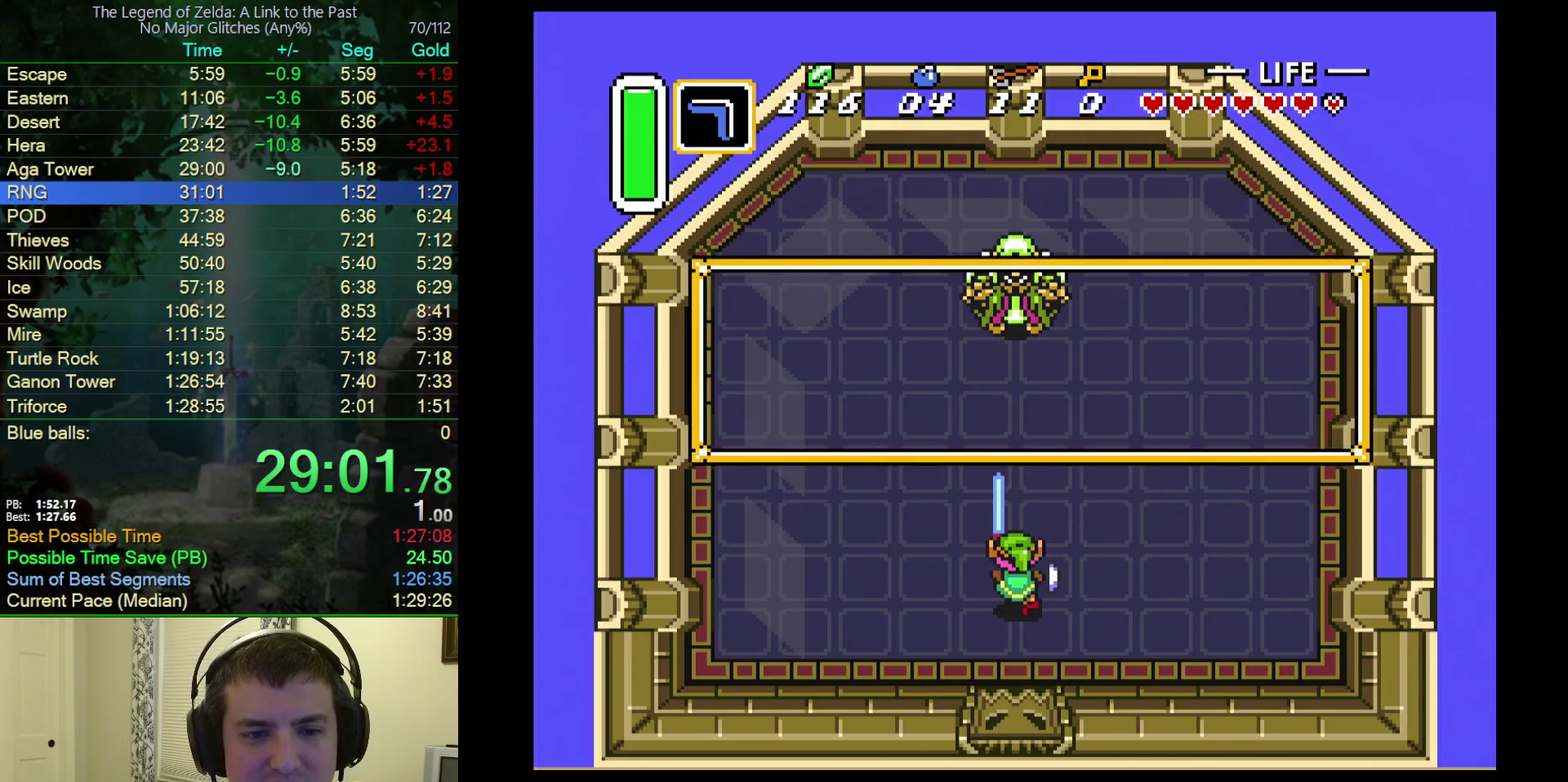
{"buttons": [], "events": [[383, "B", "down"], [450, "B", "up"], [450, "DPAD_UP", "up"]]}
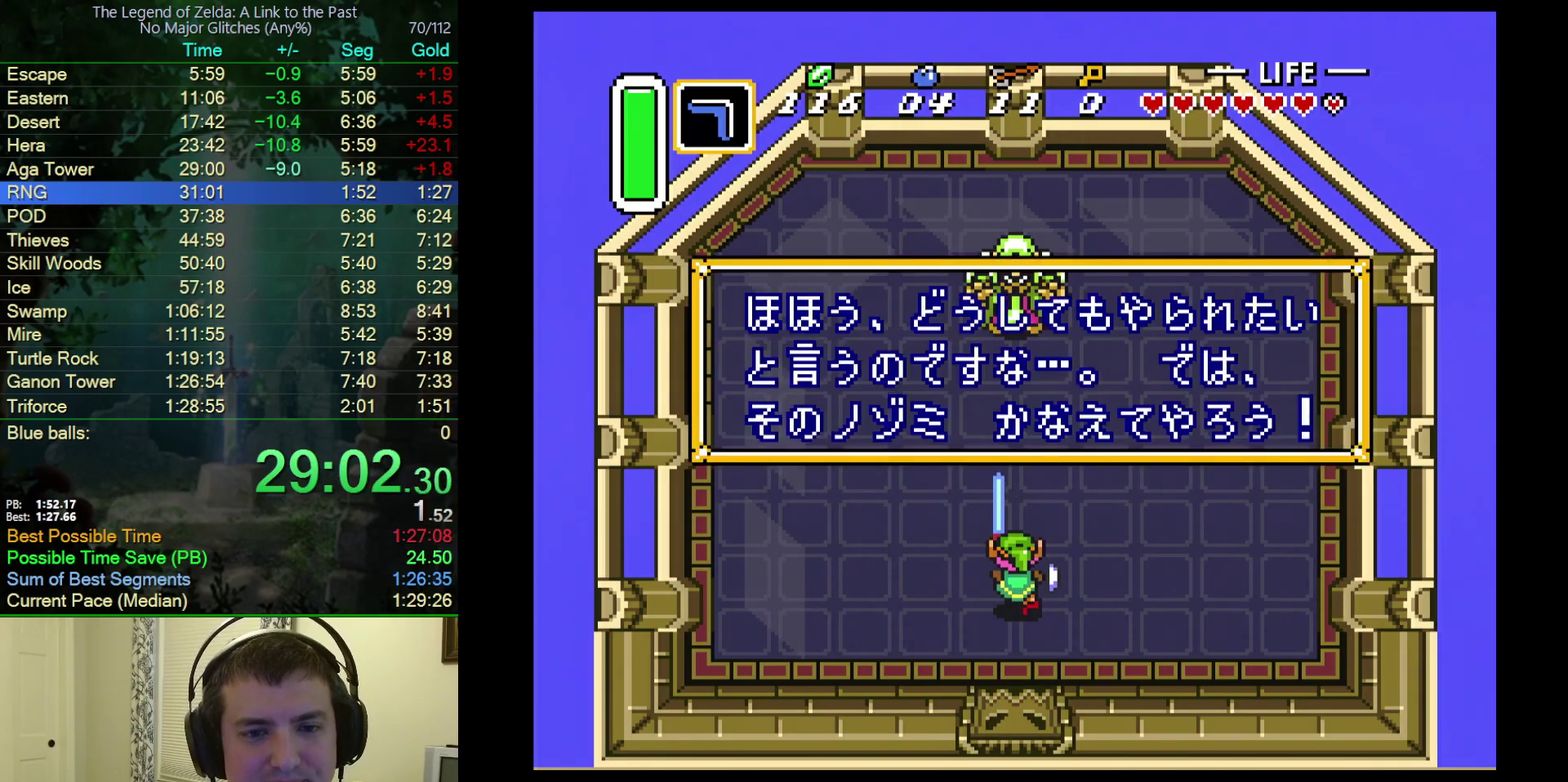
{"buttons": [], "events": [[17, "B", "down"], [133, "B", "up"], [200, "B", "down"], [250, "B", "up"], [417, "B", "down"], [483, "B", "up"]]}
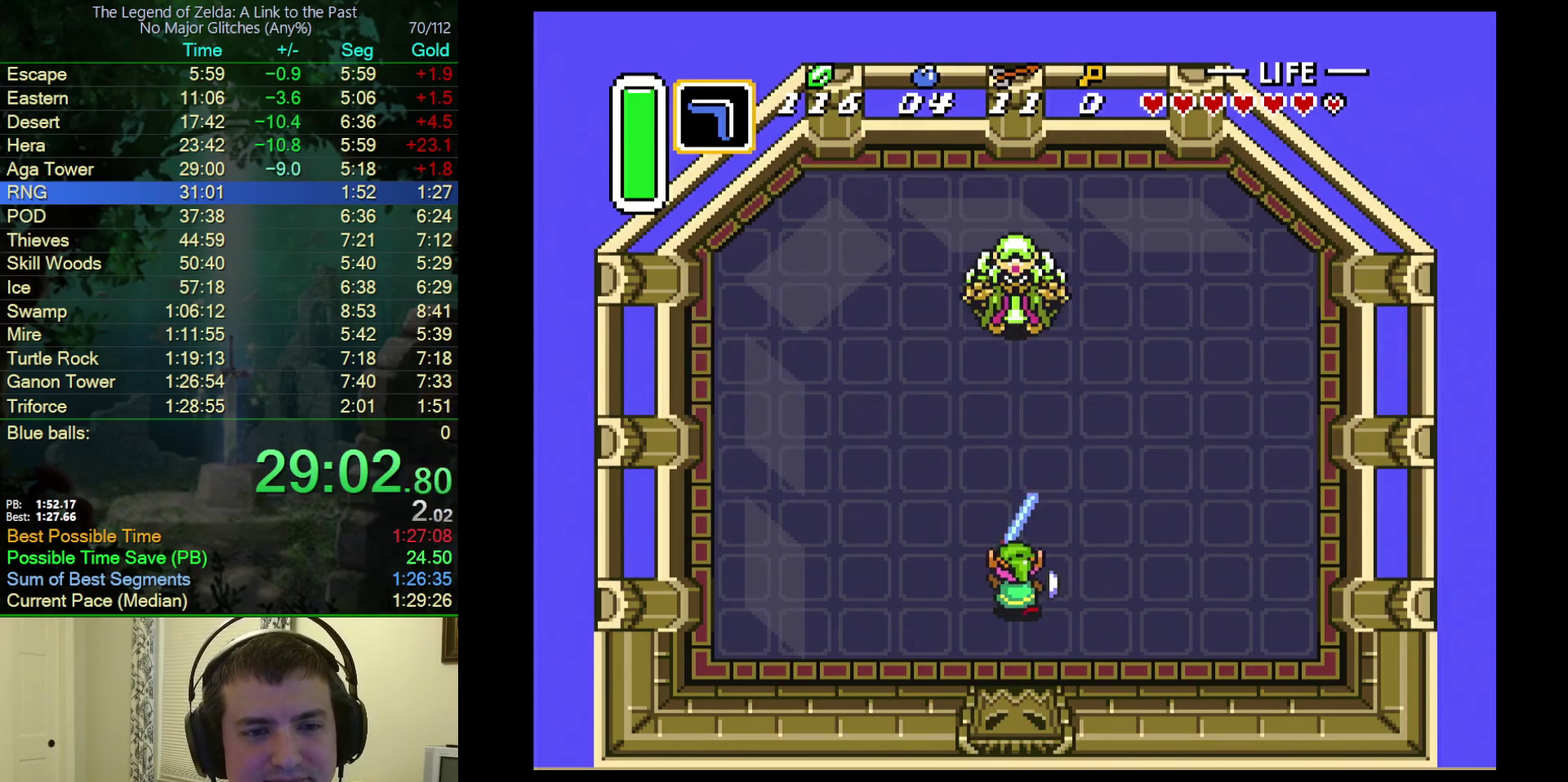
{"buttons": ["DPAD_DOWN"], "events": [[233, "DPAD_UP", "down"], [383, "DPAD_UP", "up"], [483, "DPAD_DOWN", "down"]]}
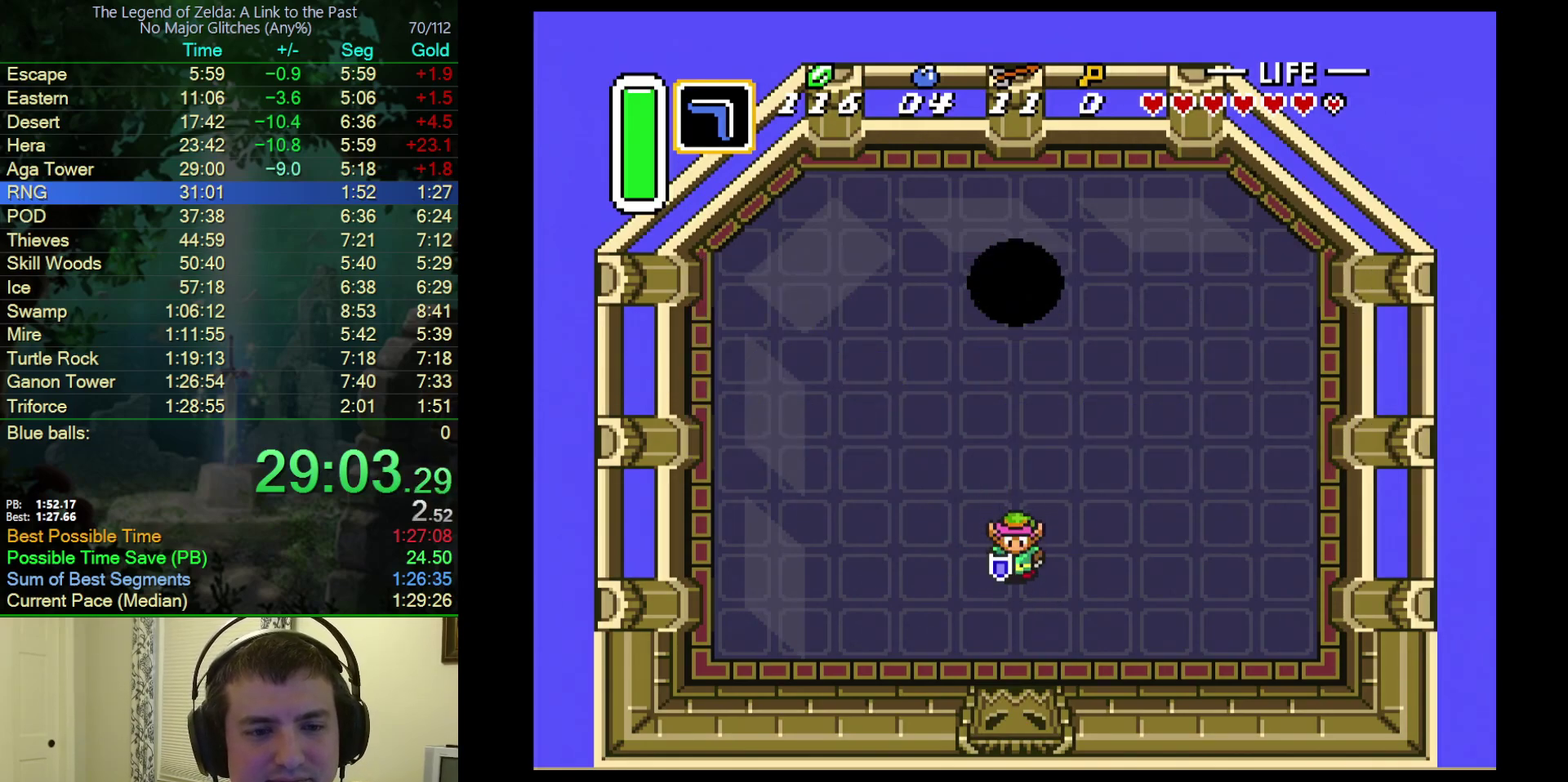
{"buttons": ["B"], "events": [[50, "B", "down"], [117, "DPAD_DOWN", "up"]]}
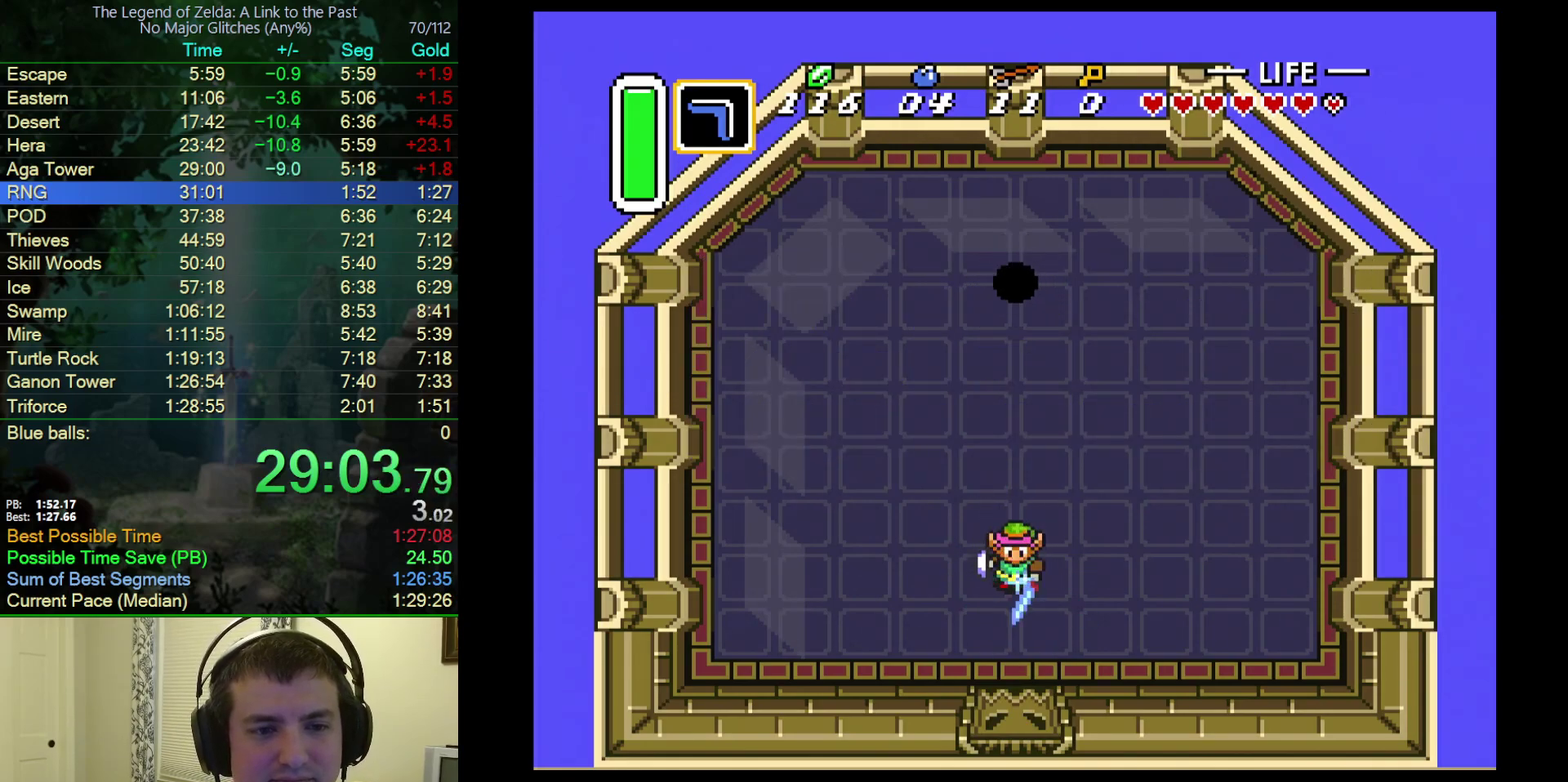
{"buttons": ["B", "DPAD_UP"], "events": [[100, "DPAD_UP", "down"], [317, "DPAD_UP", "up"], [333, "DPAD_RIGHT", "down"], [433, "DPAD_UP", "down"], [483, "DPAD_RIGHT", "up"]]}
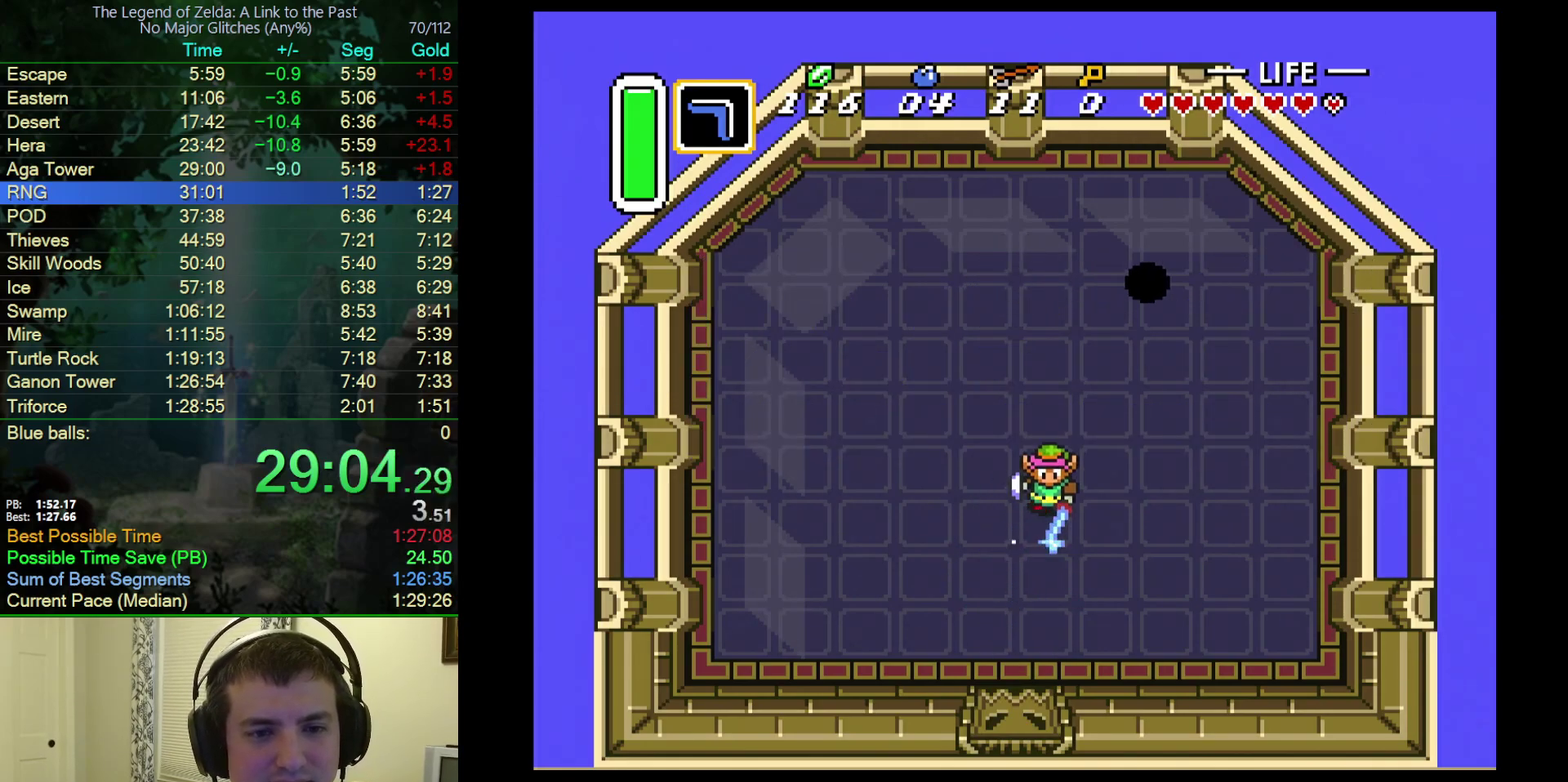
{"buttons": ["B", "DPAD_UP"], "events": []}